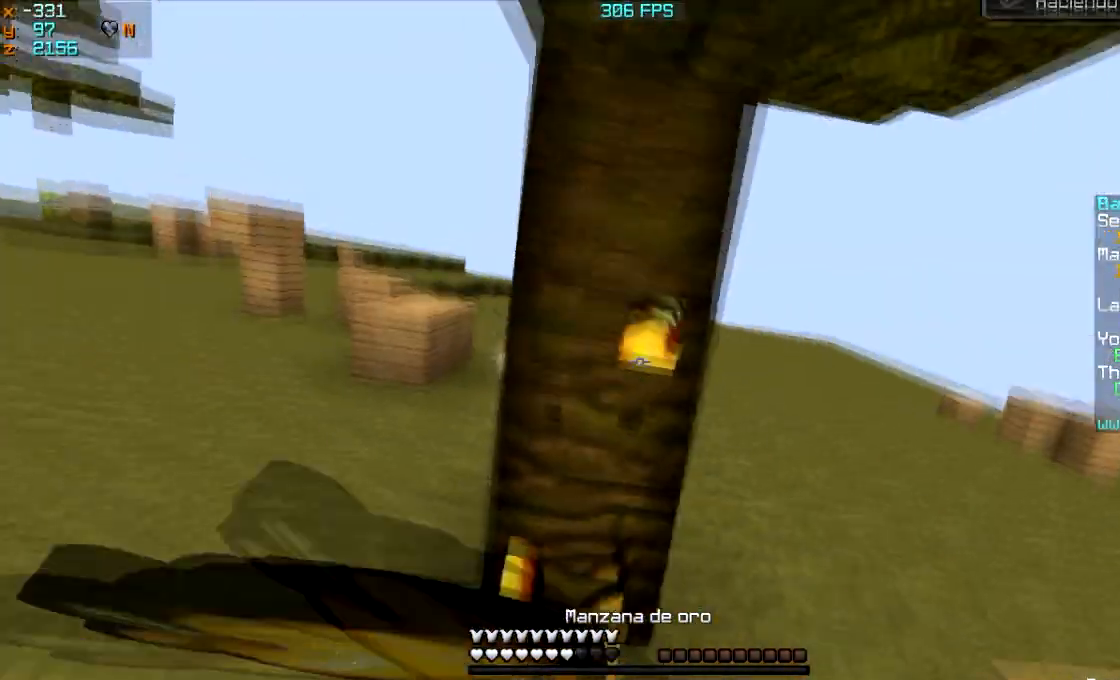
Gameplay with keyboard and mouse; each line is a JSON object with the keys and mouse buttons held at the frame after it. "events" lists presses ("down") and releases ("up") of "a", "d", "s", "w", "mouse_left" and "mouse_right" between this image and that frame as [ms after this image, input, new state], when the widget could be followed in between. "mouse_left", "mouse_right" = the "left", "right" buttons of the "mouse" list. No other keys are recorded. Fast repeated clicks can show as one long hold. Mouse movement is not recorded.
{"keys": ["d", "w"], "mouse": ["left", "right"], "events": [[100, "mouse_left", "up"], [233, "mouse_left", "down"], [367, "mouse_left", "up"], [400, "mouse_left", "down"]]}
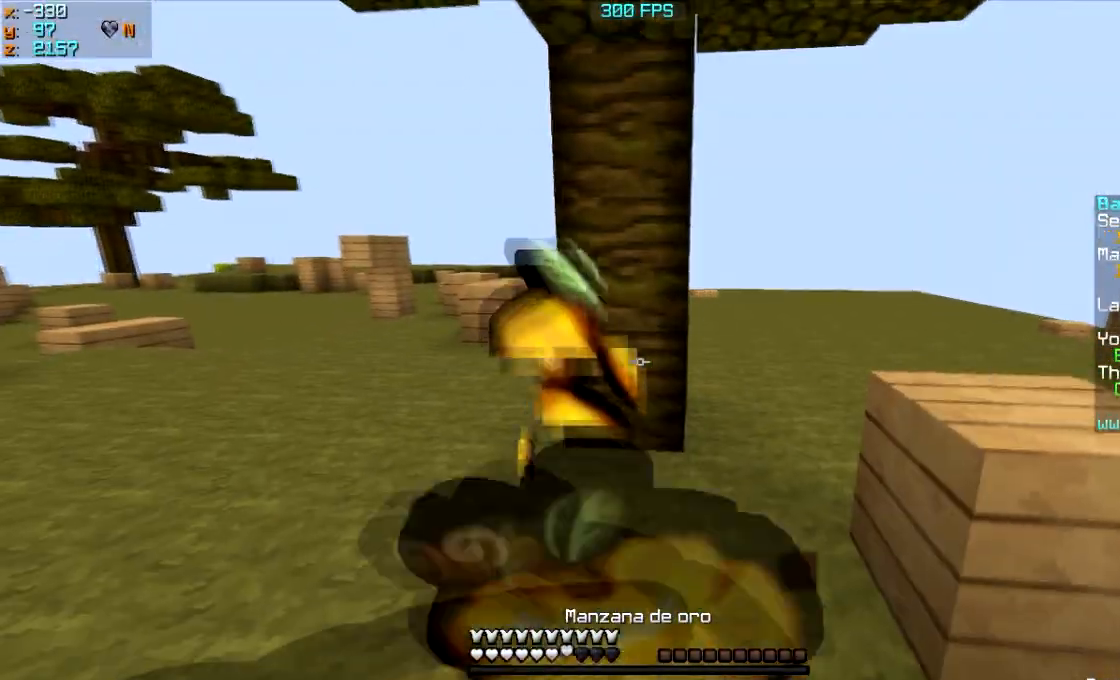
{"keys": ["d", "w"], "mouse": ["left", "right"], "events": [[67, "mouse_left", "up"], [100, "mouse_left", "down"], [200, "mouse_left", "up"], [301, "mouse_left", "down"], [401, "mouse_left", "up"], [434, "mouse_left", "down"]]}
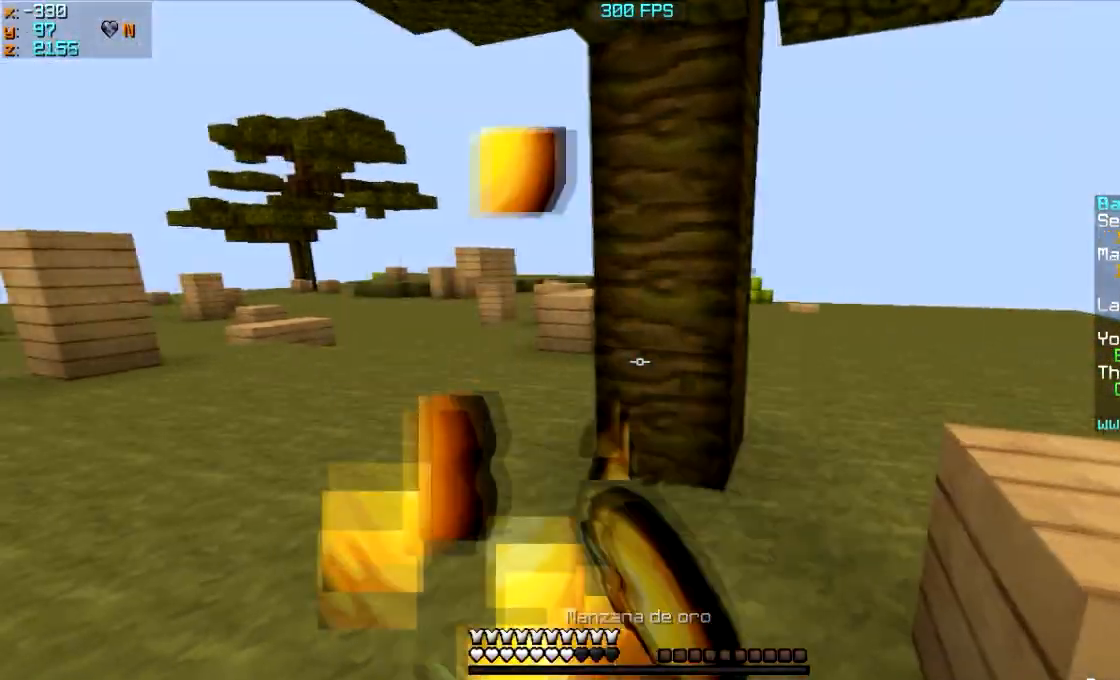
{"keys": ["w"], "mouse": [], "events": [[66, "mouse_left", "up"], [133, "mouse_left", "down"], [300, "d", "up"], [300, "mouse_left", "up"], [400, "mouse_right", "up"]]}
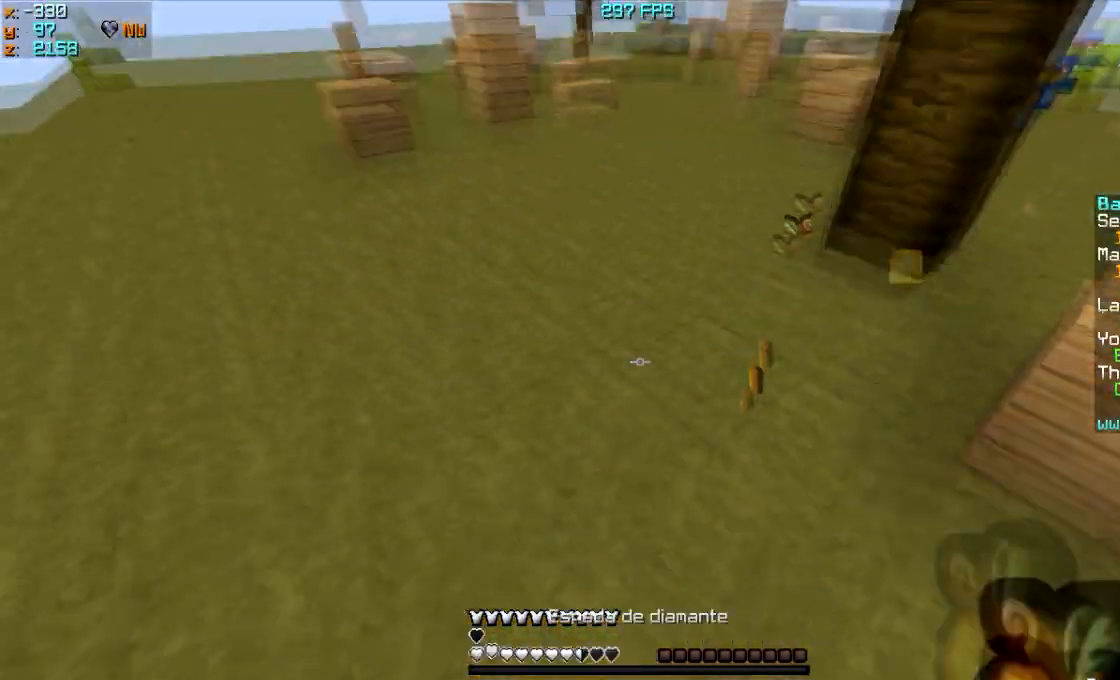
{"keys": ["w"], "mouse": [], "events": [[301, "mouse_right", "down"], [401, "mouse_right", "up"]]}
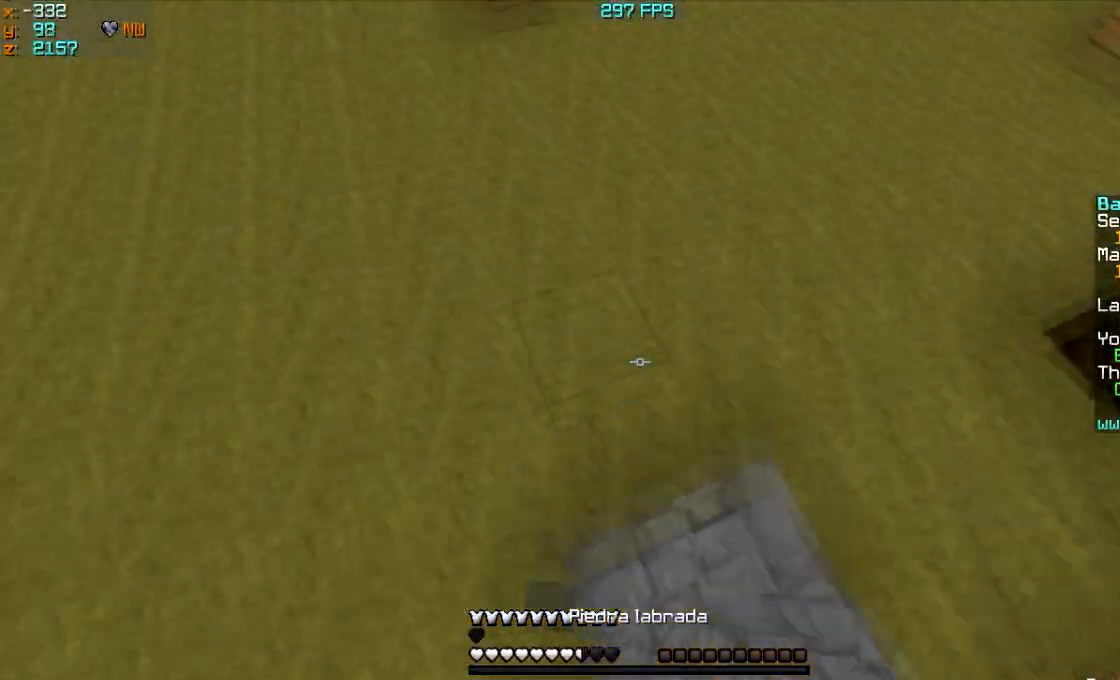
{"keys": ["w"], "mouse": ["right"], "events": [[200, "mouse_right", "down"], [467, "mouse_right", "up"], [500, "mouse_right", "down"]]}
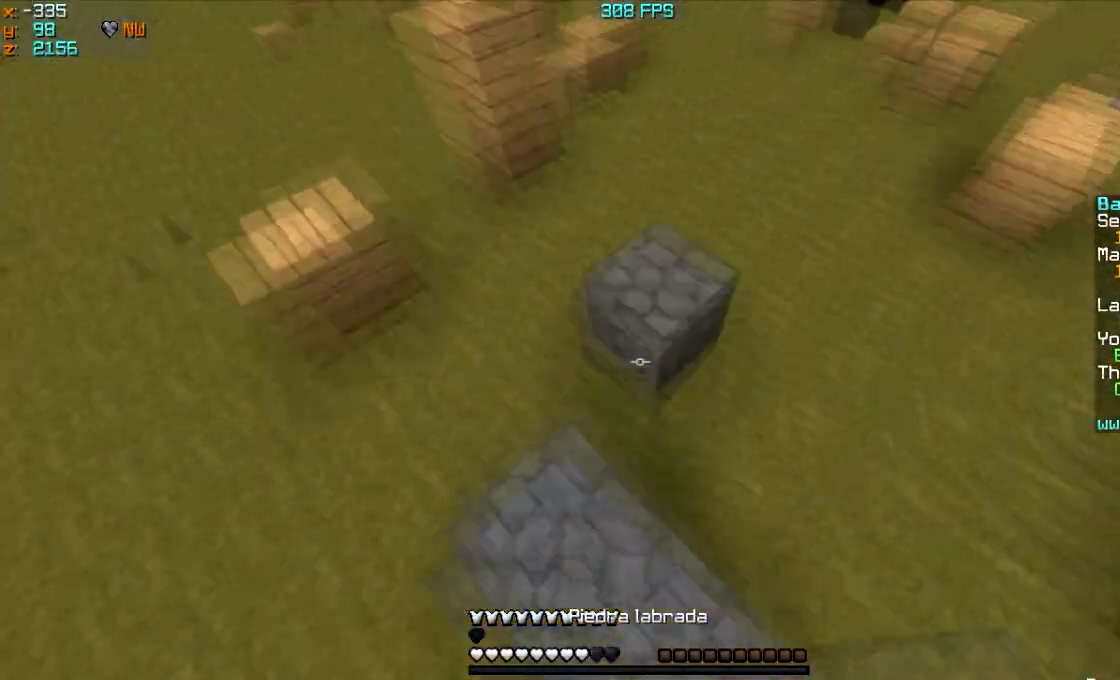
{"keys": ["d", "w"], "mouse": ["right"], "events": [[100, "mouse_right", "up"], [234, "mouse_left", "down"], [301, "mouse_left", "up"], [334, "mouse_right", "down"], [401, "mouse_right", "up"], [501, "d", "down"], [501, "mouse_right", "down"]]}
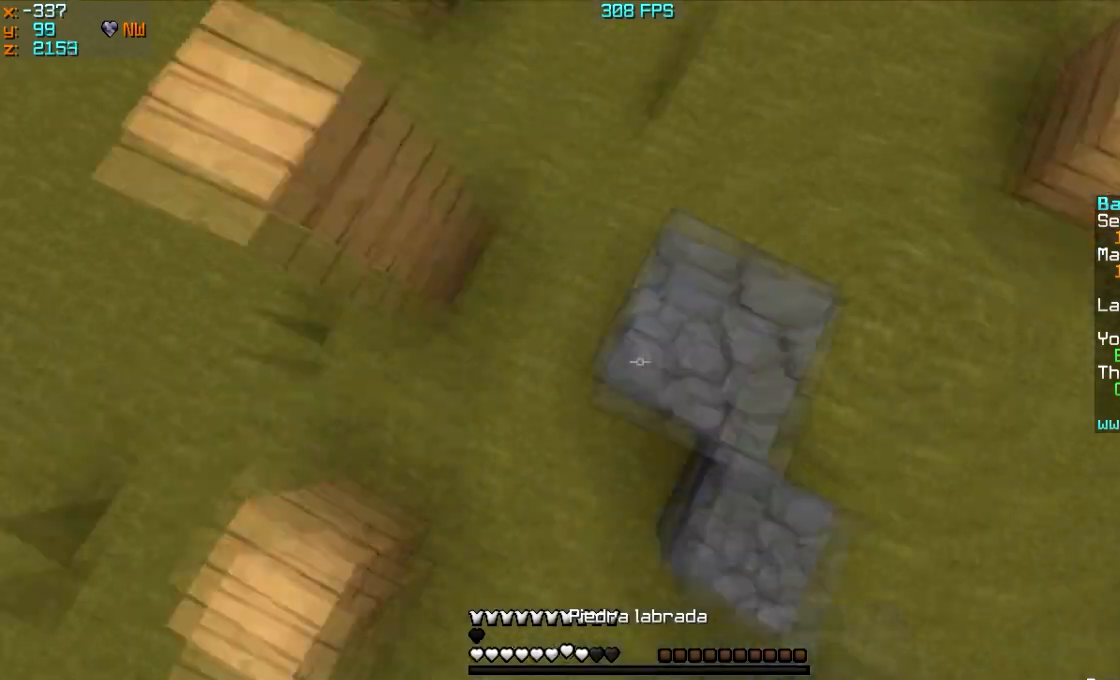
{"keys": ["d", "w"], "mouse": [], "events": [[33, "mouse_right", "up"]]}
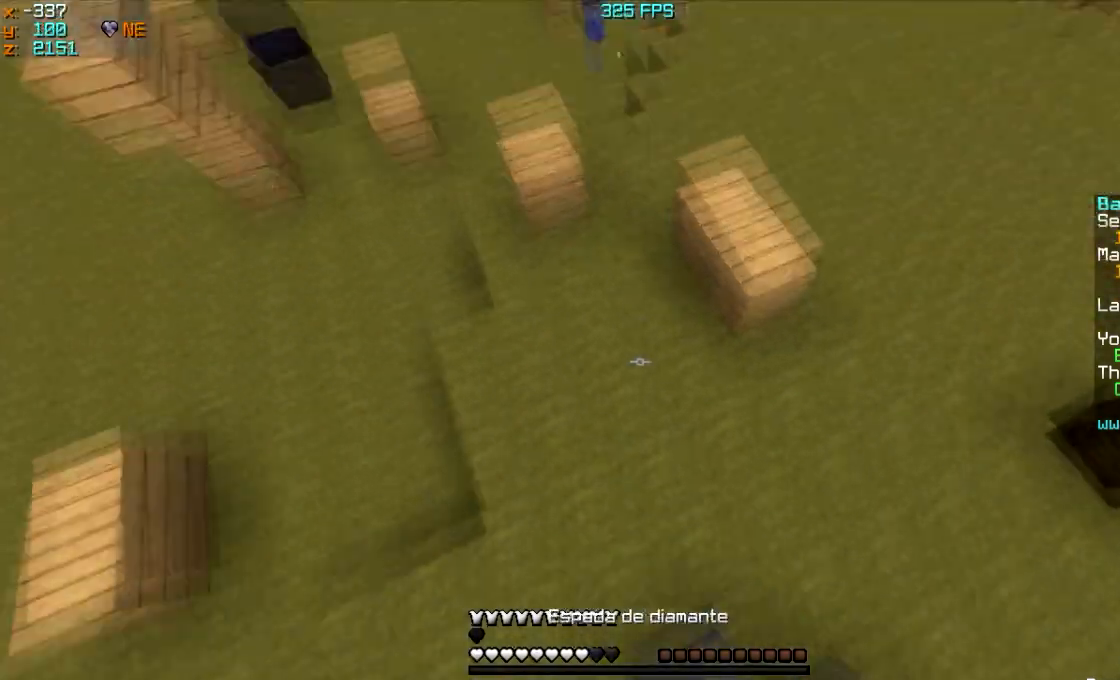
{"keys": ["d", "w"], "mouse": ["right"], "events": [[134, "mouse_right", "down"], [200, "mouse_right", "up"], [234, "mouse_right", "down"], [434, "mouse_right", "up"], [501, "mouse_right", "down"]]}
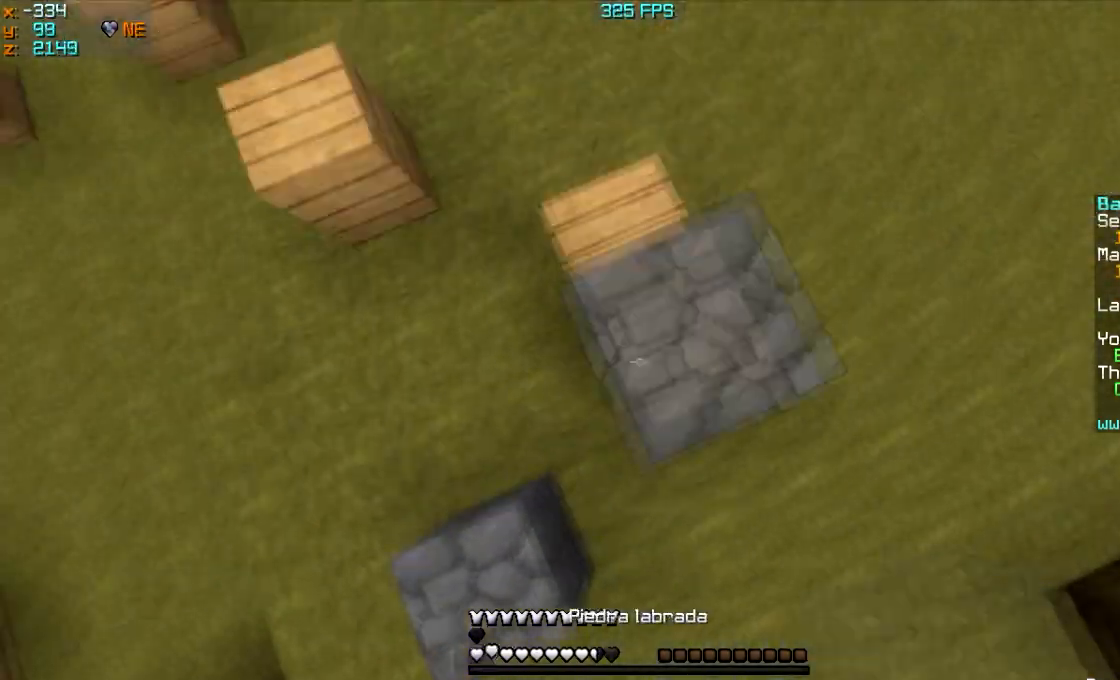
{"keys": ["w"], "mouse": [], "events": [[33, "d", "up"], [33, "mouse_right", "up"], [133, "mouse_right", "down"], [200, "mouse_right", "up"], [233, "mouse_right", "down"], [300, "mouse_right", "up"], [400, "mouse_right", "down"], [500, "mouse_right", "up"]]}
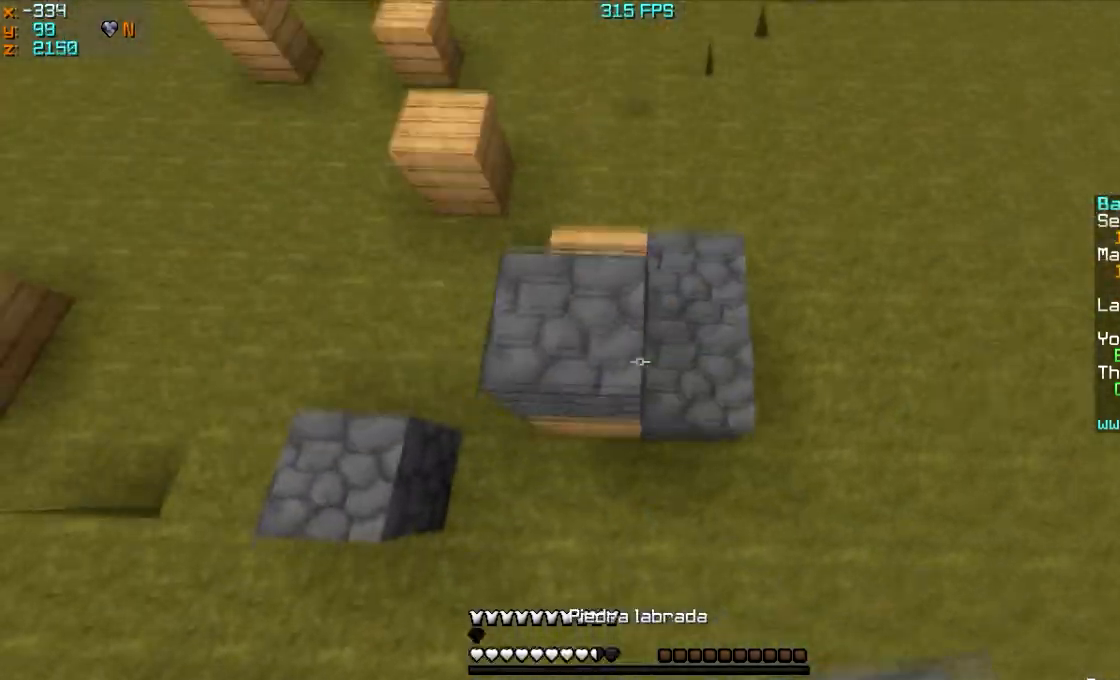
{"keys": ["w"], "mouse": [], "events": [[100, "mouse_right", "down"], [200, "mouse_right", "up"], [334, "a", "down"], [501, "a", "up"]]}
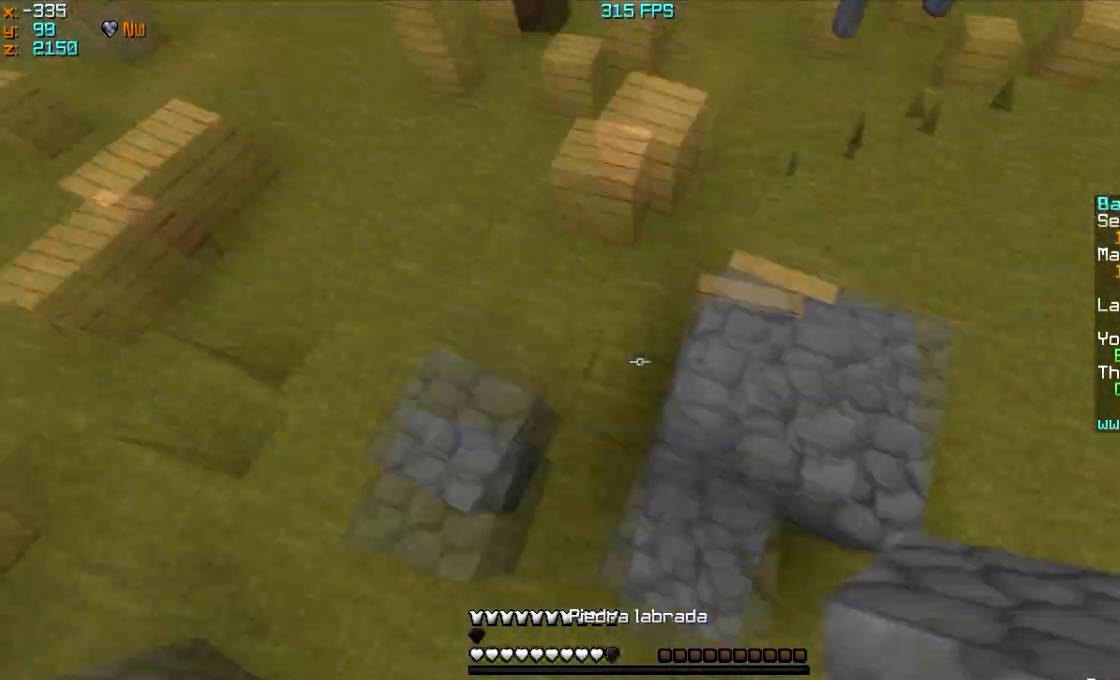
{"keys": ["a", "w"], "mouse": [], "events": [[100, "d", "down"], [200, "d", "up"], [300, "a", "down"]]}
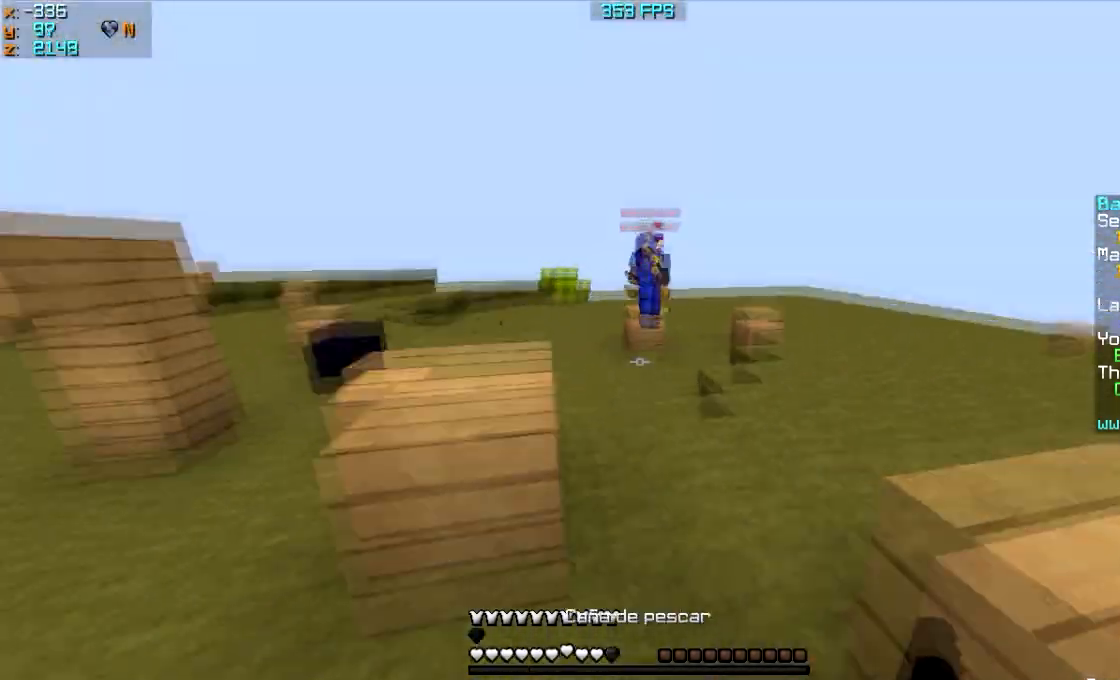
{"keys": ["a", "w"], "mouse": [], "events": [[100, "a", "up"], [134, "a", "down"], [234, "mouse_right", "down"], [401, "mouse_right", "up"]]}
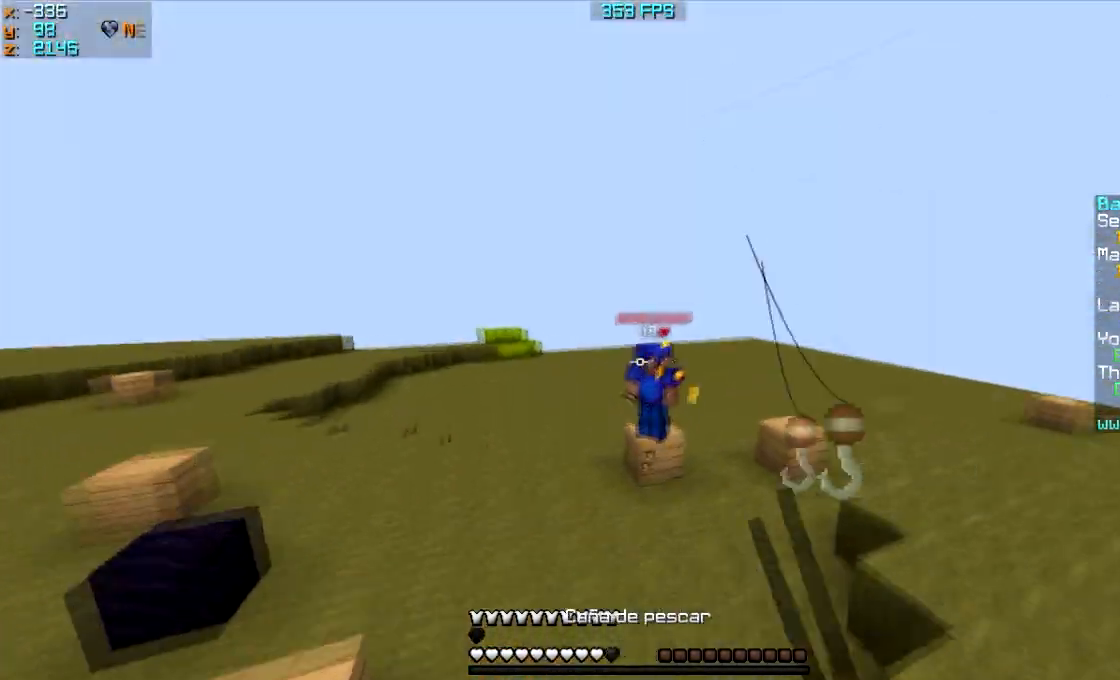
{"keys": ["a", "w"], "mouse": [], "events": [[233, "mouse_right", "down"], [300, "mouse_right", "up"], [333, "mouse_right", "down"], [433, "mouse_right", "up"]]}
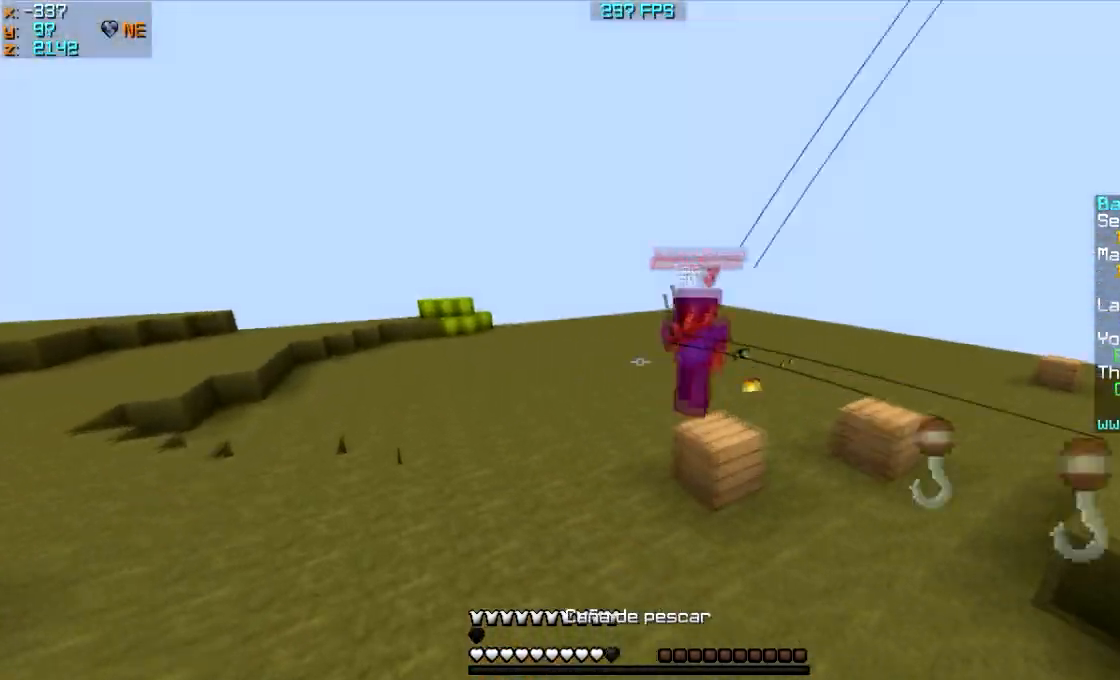
{"keys": ["w"], "mouse": [], "events": [[200, "mouse_right", "down"], [234, "mouse_right", "up"], [301, "mouse_right", "down"], [401, "a", "up"], [401, "mouse_right", "up"]]}
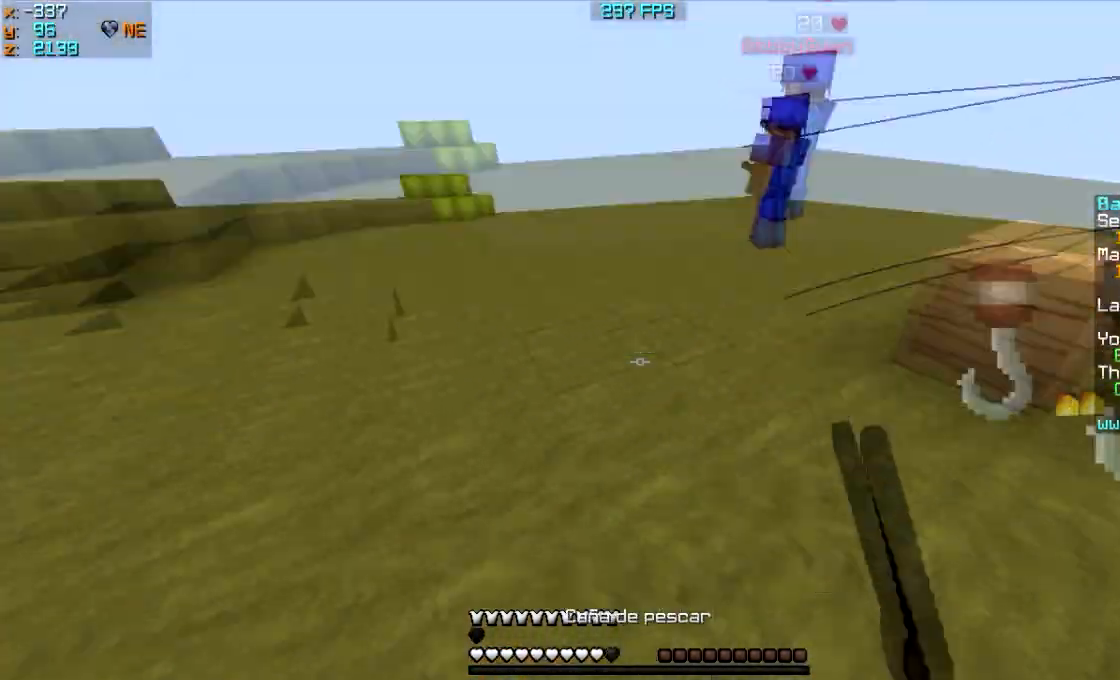
{"keys": ["w"], "mouse": [], "events": [[133, "mouse_right", "down"], [233, "mouse_right", "up"]]}
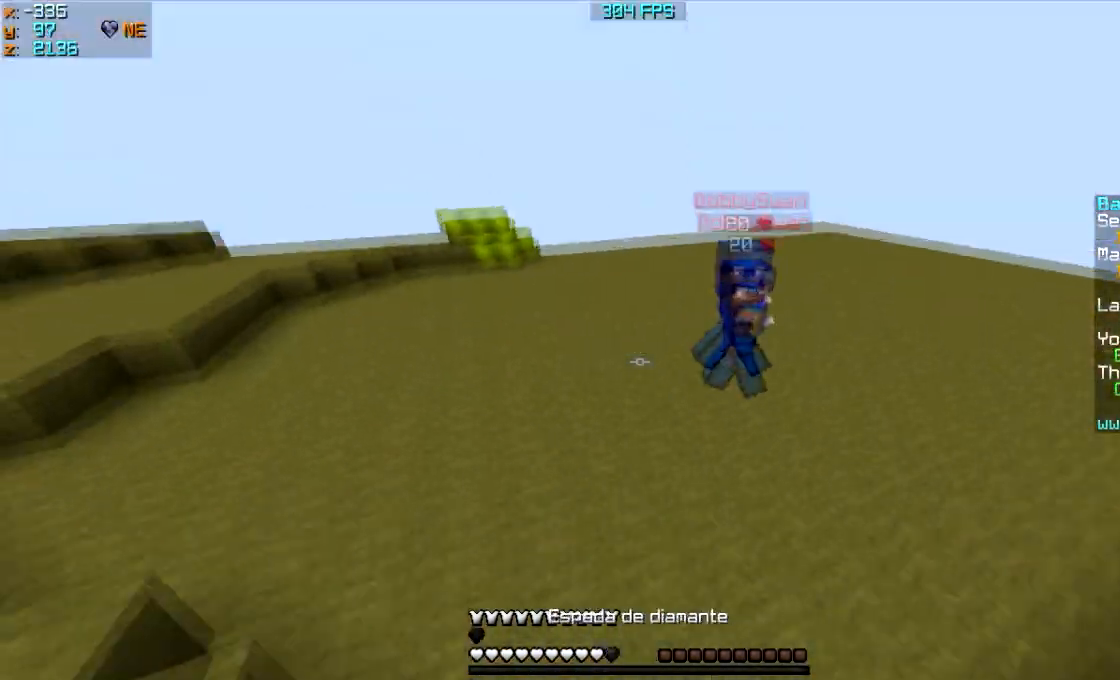
{"keys": ["w"], "mouse": ["left"], "events": [[100, "mouse_right", "down"], [200, "mouse_right", "up"], [501, "mouse_left", "down"]]}
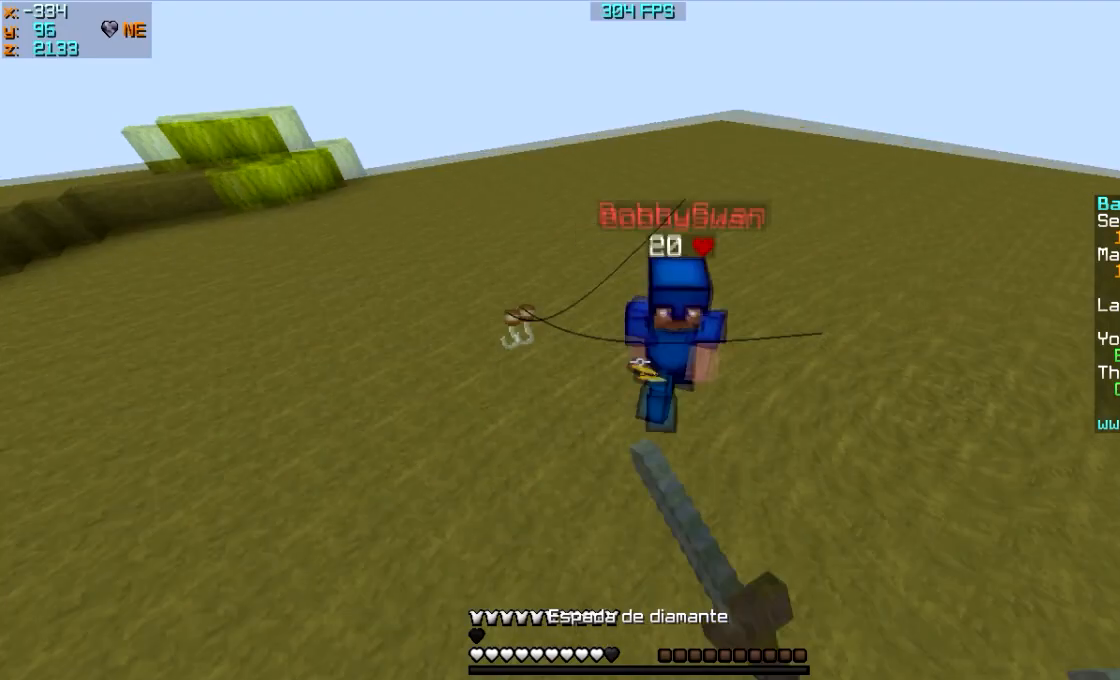
{"keys": ["d", "w"], "mouse": [], "events": [[100, "d", "down"], [100, "mouse_left", "up"], [233, "mouse_left", "down"], [300, "mouse_left", "up"], [333, "mouse_left", "down"], [400, "mouse_left", "up"], [433, "mouse_left", "down"], [500, "mouse_left", "up"]]}
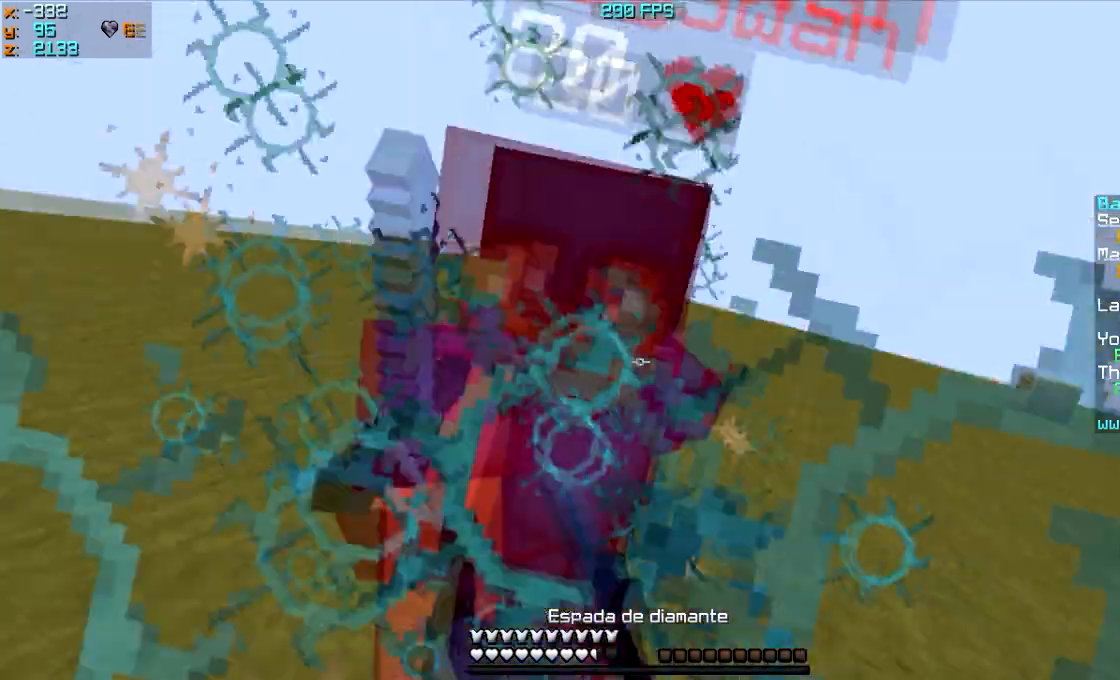
{"keys": ["d", "w"], "mouse": ["left"], "events": [[200, "mouse_left", "down"], [401, "mouse_left", "up"], [501, "mouse_left", "down"]]}
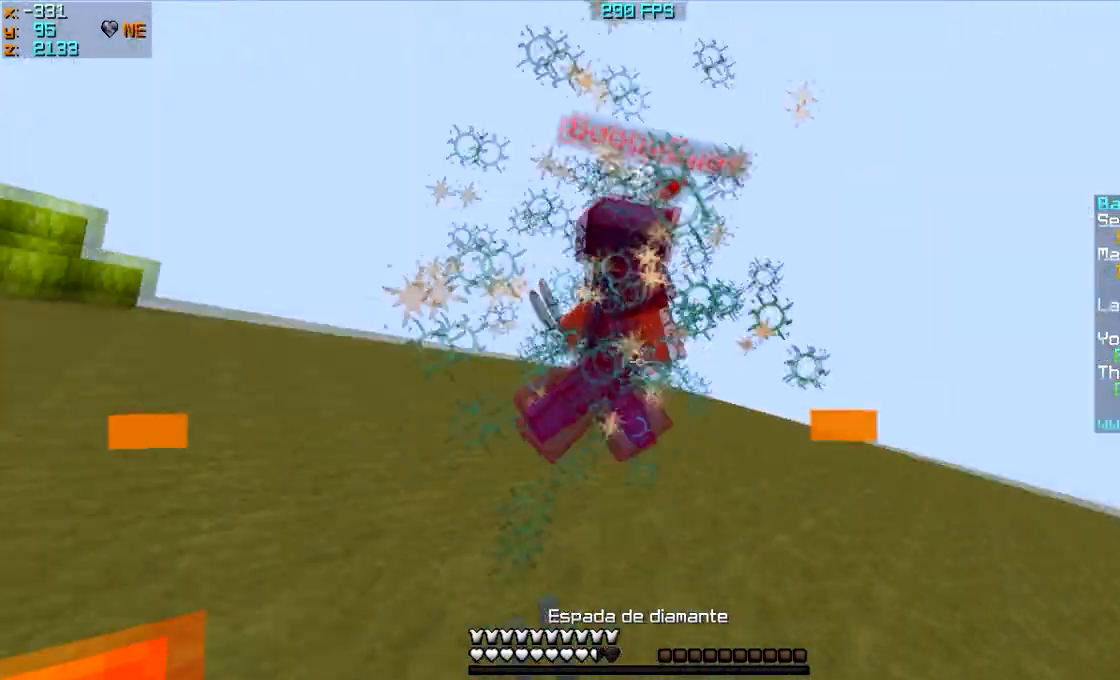
{"keys": ["w"], "mouse": [], "events": [[33, "mouse_left", "up"], [100, "mouse_left", "down"], [133, "mouse_left", "up"], [300, "mouse_right", "down"], [333, "d", "up"], [333, "mouse_right", "up"]]}
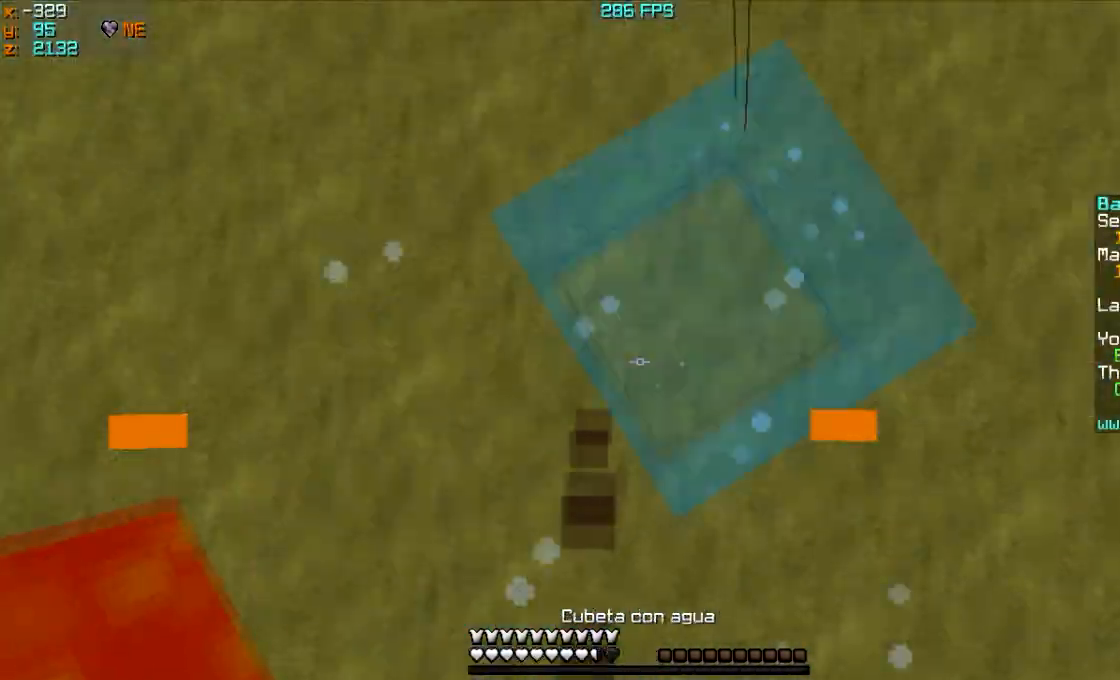
{"keys": ["d", "w"], "mouse": ["left"], "events": [[100, "mouse_right", "down"], [134, "mouse_right", "up"], [301, "mouse_left", "down"], [334, "mouse_left", "up"], [401, "mouse_left", "down"], [434, "mouse_left", "up"], [501, "d", "down"], [501, "mouse_left", "down"]]}
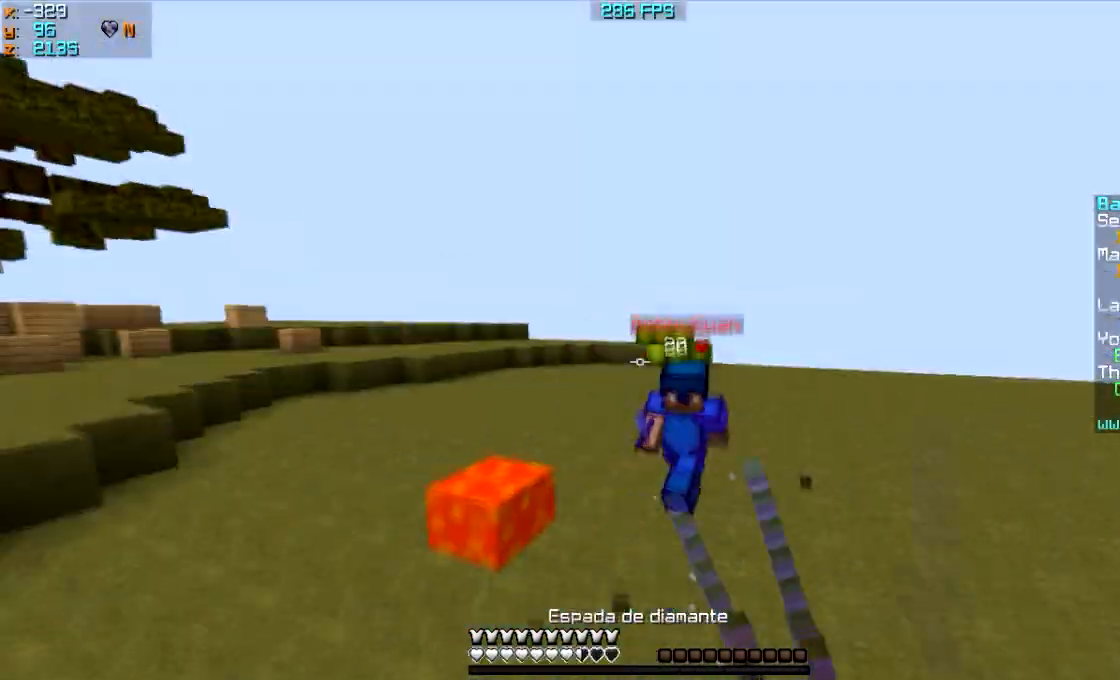
{"keys": ["w"], "mouse": [], "events": [[33, "d", "up"], [33, "mouse_left", "up"], [133, "mouse_right", "down"], [200, "d", "down"], [233, "mouse_right", "up"], [333, "mouse_left", "down"], [400, "mouse_left", "up"], [434, "d", "up"]]}
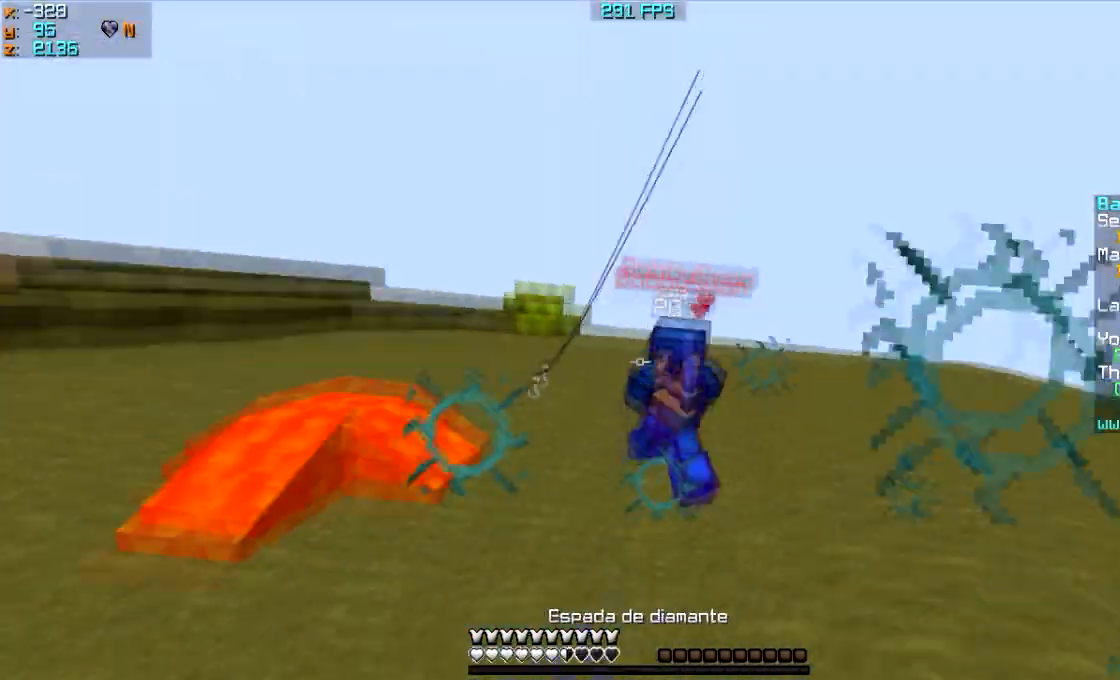
{"keys": ["d", "w"], "mouse": ["left"], "events": [[34, "mouse_left", "down"], [100, "mouse_left", "up"], [134, "d", "down"], [134, "mouse_left", "down"], [200, "d", "up"], [200, "mouse_left", "up"], [234, "mouse_left", "down"], [334, "mouse_left", "up"], [401, "d", "down"], [401, "mouse_left", "down"]]}
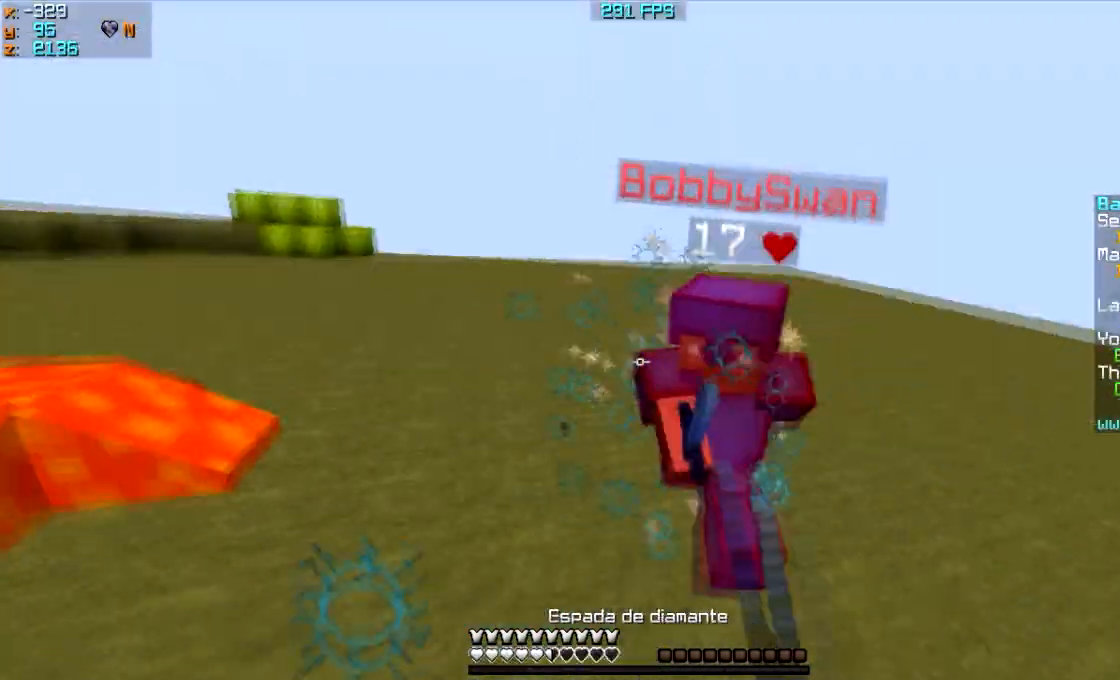
{"keys": ["a", "w"], "mouse": ["left"], "events": [[100, "mouse_left", "up"], [200, "mouse_left", "down"], [233, "mouse_left", "up"], [333, "d", "up"], [333, "mouse_left", "down"], [400, "a", "down"], [400, "mouse_left", "up"], [500, "mouse_left", "down"]]}
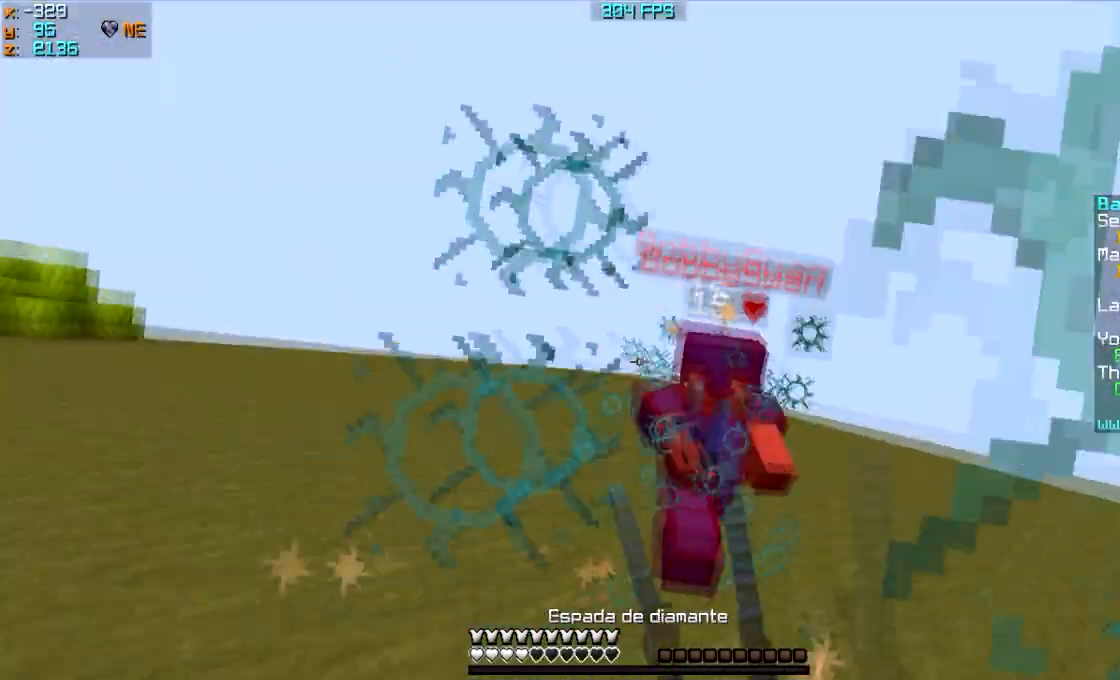
{"keys": ["s"], "mouse": [], "events": [[34, "mouse_left", "up"], [100, "mouse_left", "down"], [134, "mouse_left", "up"], [334, "w", "up"], [401, "a", "up"], [401, "s", "down"]]}
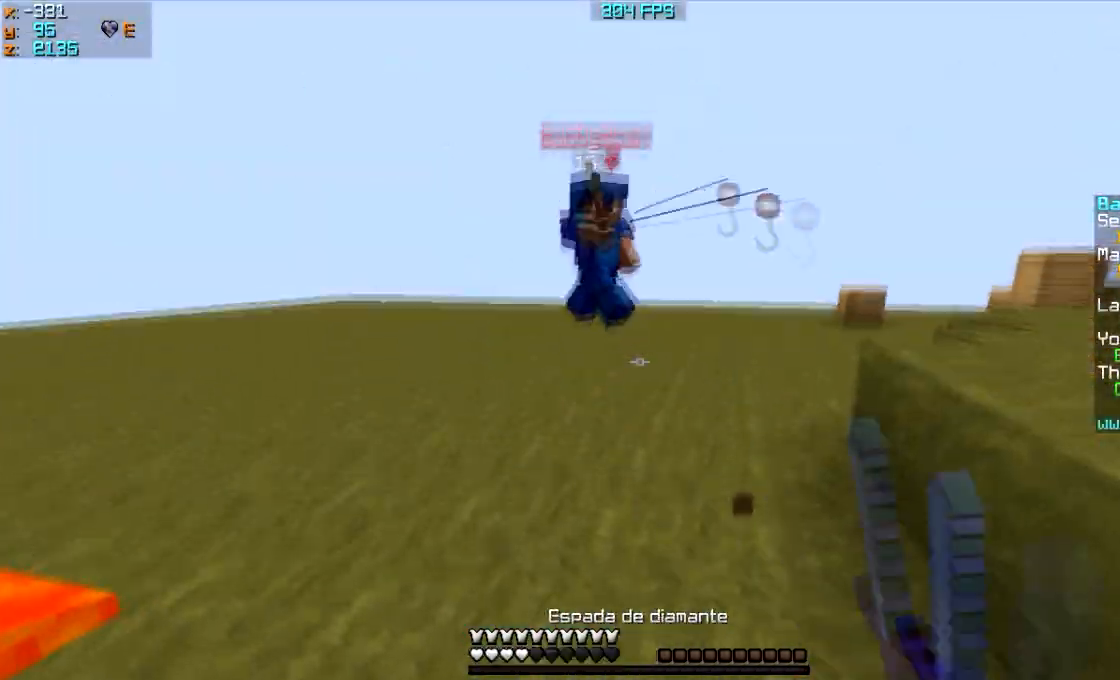
{"keys": ["s"], "mouse": ["left", "right"], "events": [[100, "mouse_right", "down"], [133, "d", "down"], [200, "mouse_right", "up"], [300, "d", "up"], [400, "mouse_left", "down"], [400, "mouse_right", "down"]]}
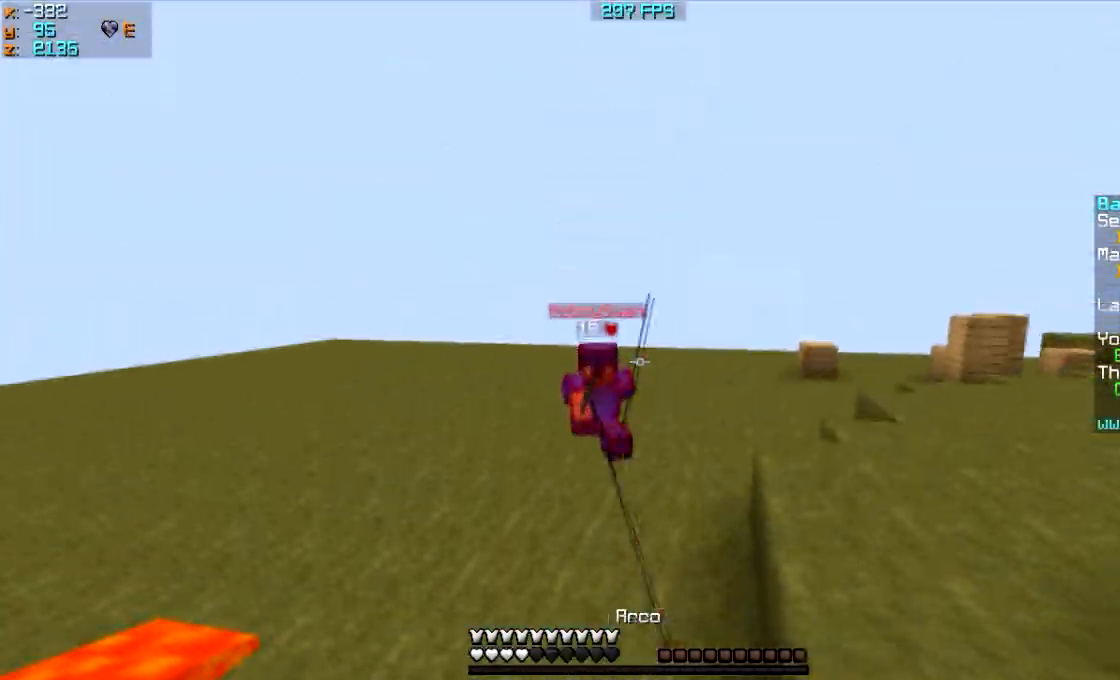
{"keys": ["d", "w"], "mouse": ["left"], "events": [[100, "d", "down"], [234, "s", "up"], [367, "w", "down"], [501, "mouse_right", "up"]]}
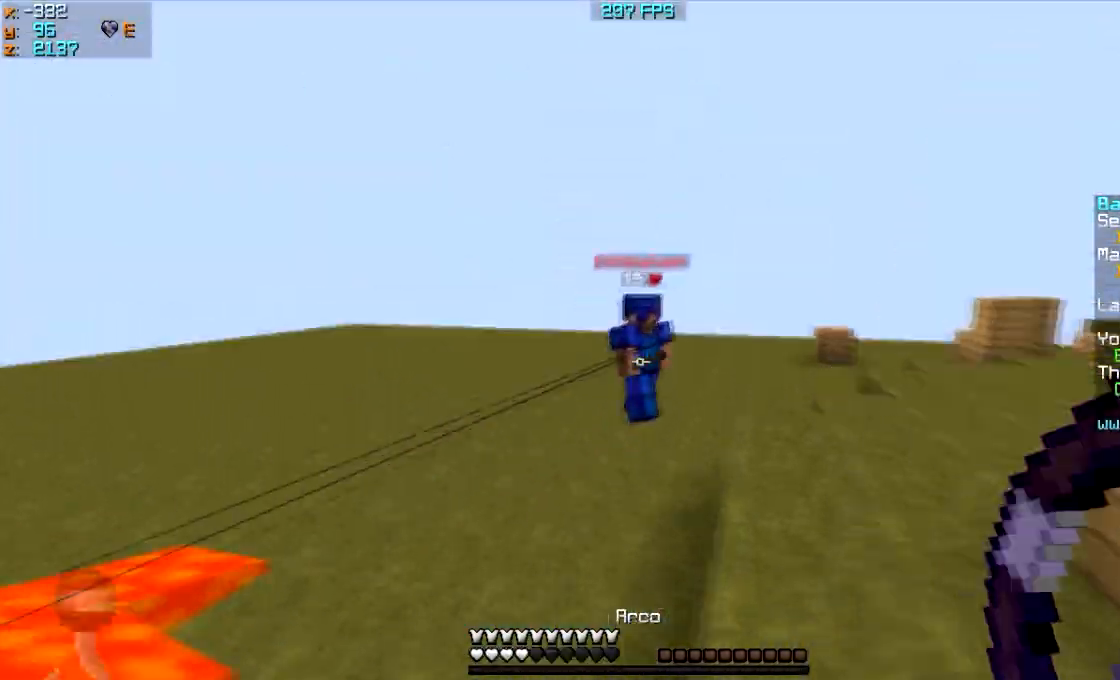
{"keys": ["w"], "mouse": [], "events": [[33, "mouse_left", "up"], [500, "d", "up"]]}
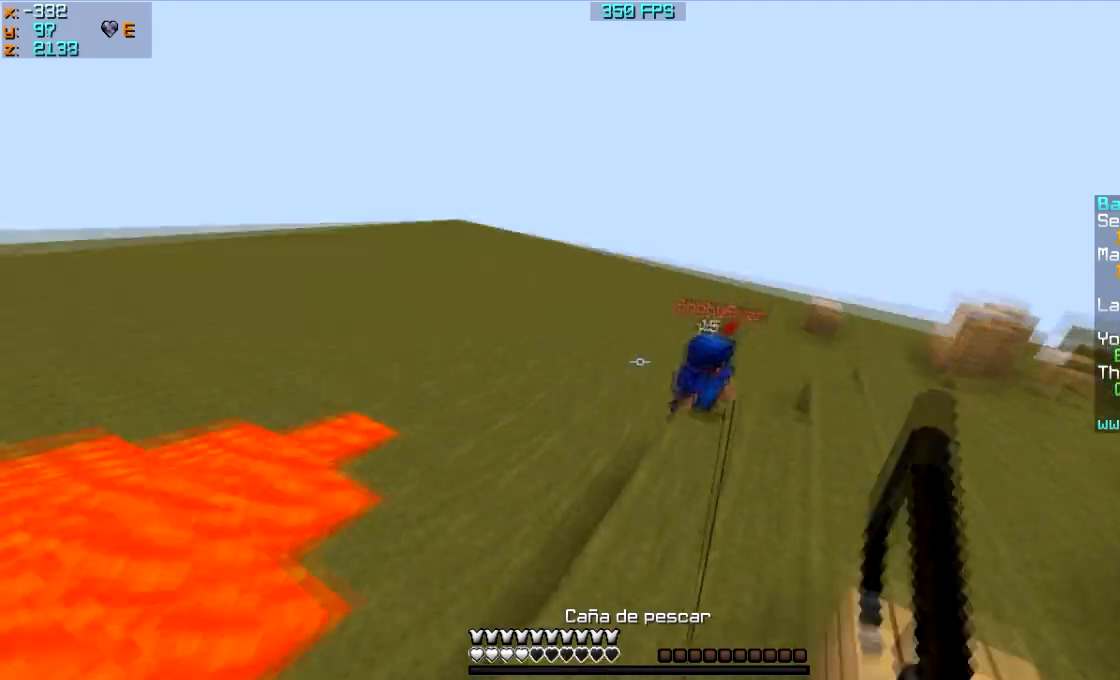
{"keys": ["w"], "mouse": [], "events": [[67, "mouse_left", "down"], [134, "mouse_left", "up"], [301, "mouse_right", "down"], [334, "a", "down"], [334, "mouse_right", "up"], [501, "a", "up"]]}
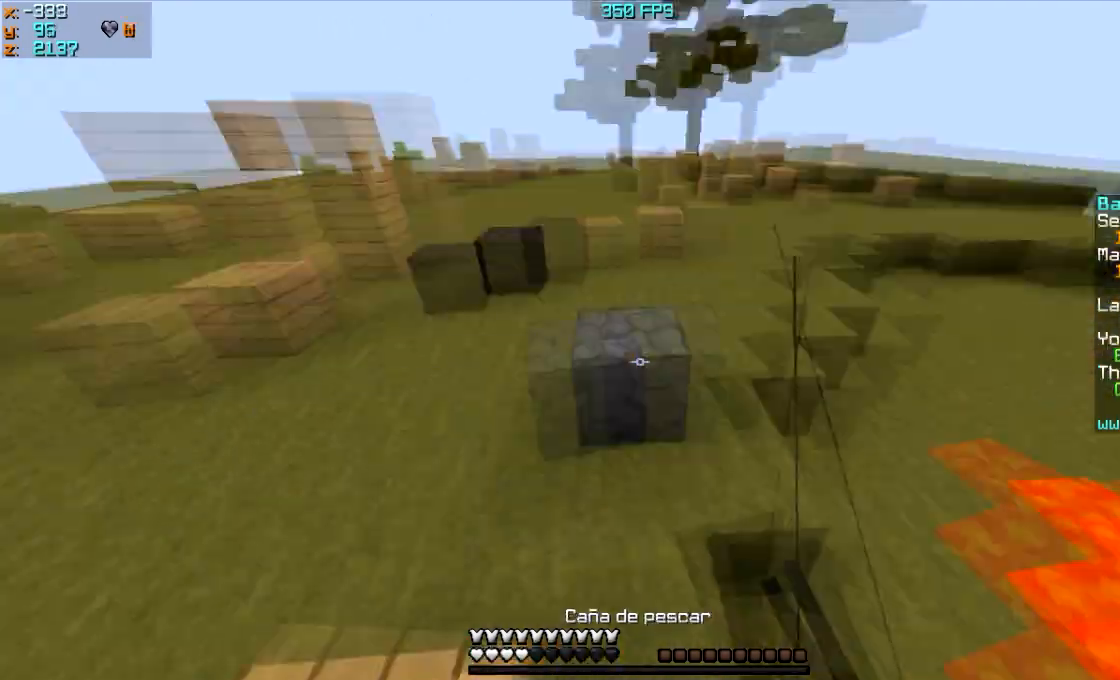
{"keys": ["w"], "mouse": [], "events": [[133, "a", "down"], [200, "a", "up"]]}
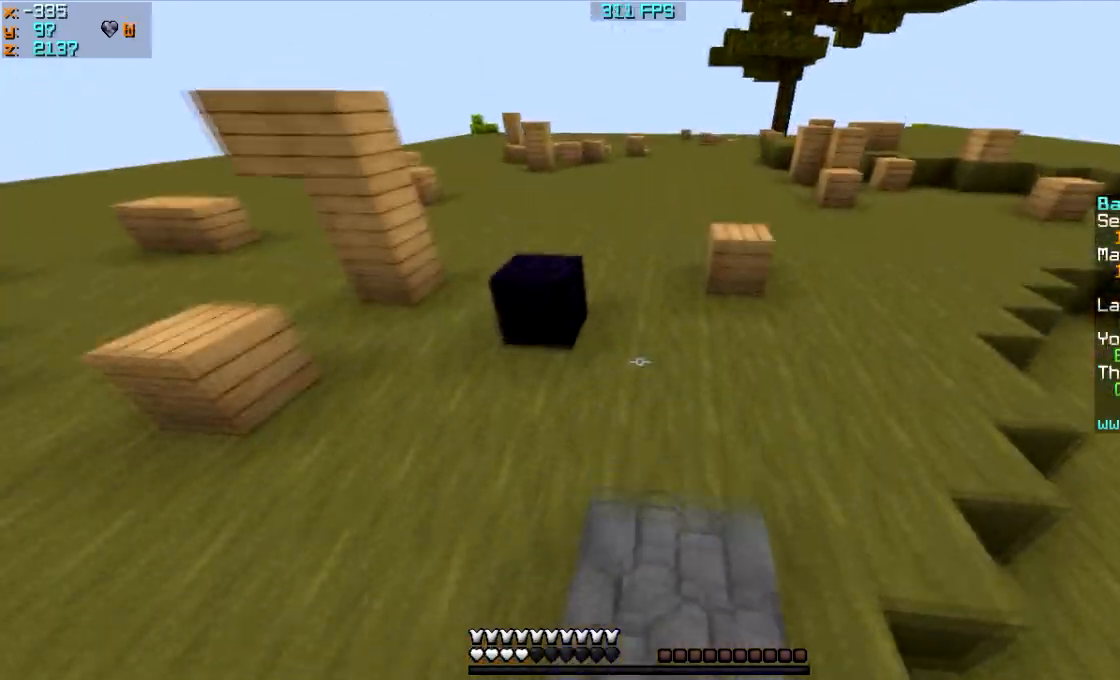
{"keys": ["a"], "mouse": ["left", "right"], "events": [[367, "a", "down"], [367, "mouse_left", "down"], [367, "mouse_right", "down"], [434, "w", "up"]]}
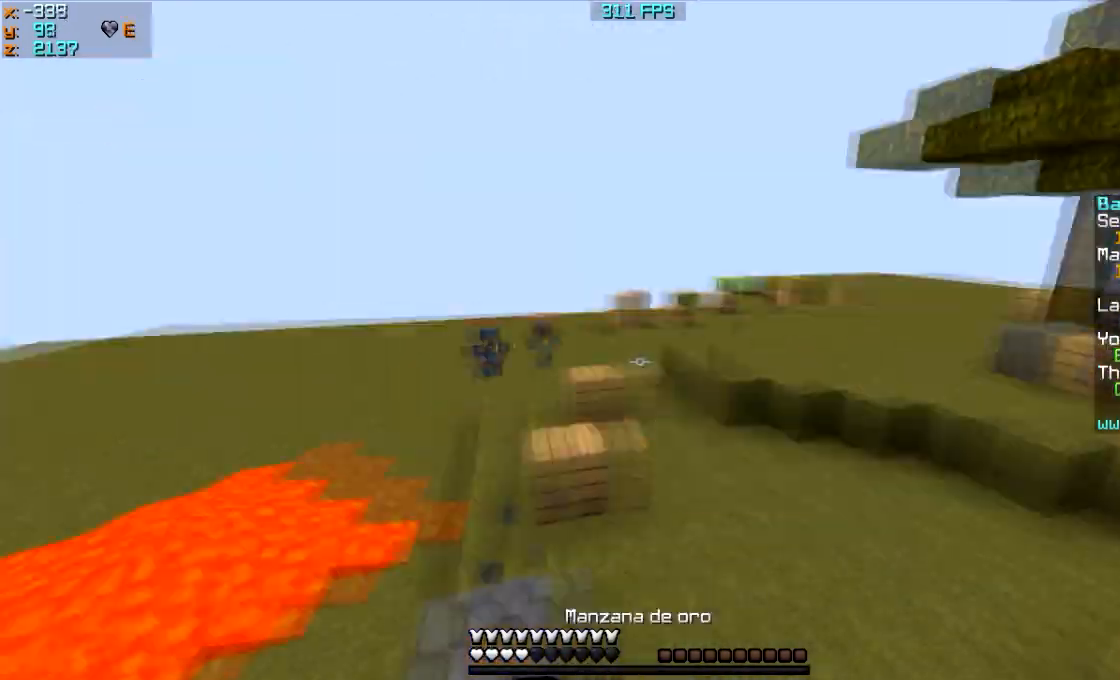
{"keys": ["s"], "mouse": ["right"], "events": [[33, "mouse_left", "up"], [66, "mouse_left", "down"], [66, "s", "down"], [100, "a", "up"], [233, "mouse_left", "up"], [333, "mouse_left", "down"], [434, "mouse_left", "up"]]}